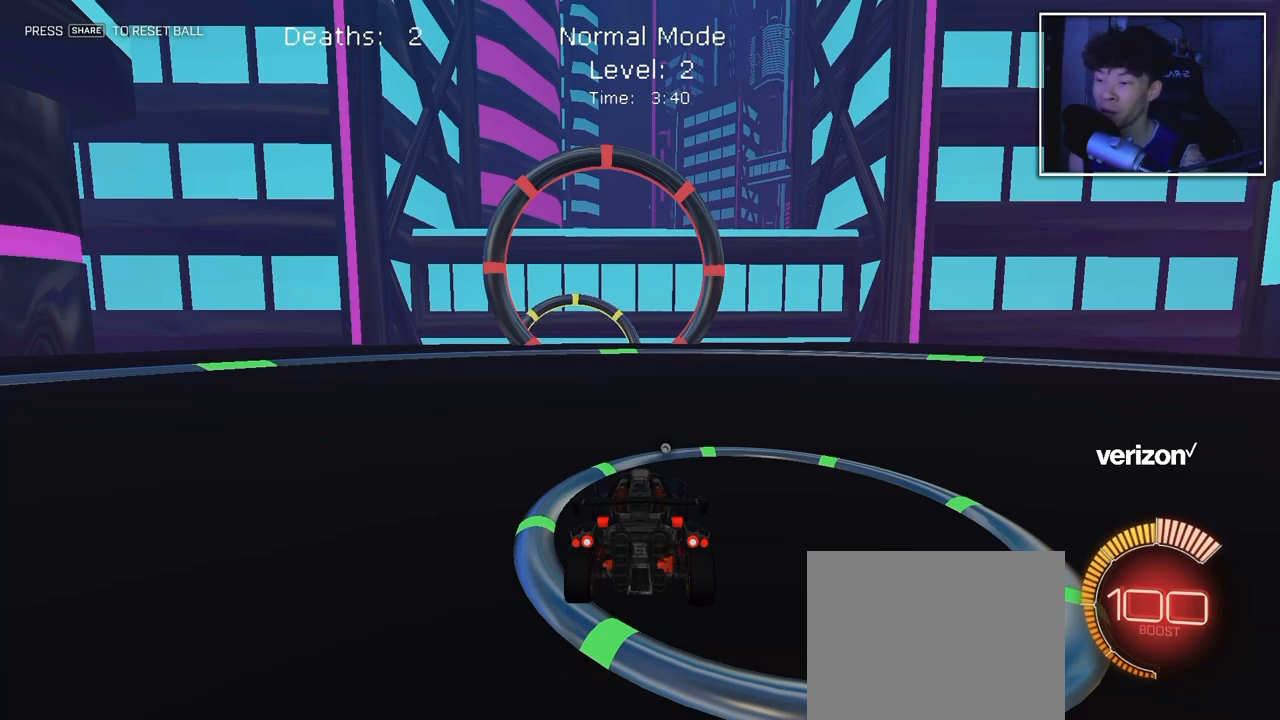
Gameplay with a controller (PlayStation layout); each line is a JSON object with the inputs held at the frame after it (dt_ms = milliseconds from this image to that frame). "events" lists button and stick changes between this image and that frame as [ms after this image, input, new state], when the widget could be followed in between. Not read: DPAD_LEFT L3 R3.
{"dt_ms": 500, "buttons": ["L2"], "left_stick": "right", "right_stick": "center", "events": [[233, "left_stick", "down-right"], [317, "L2", "down"], [333, "left_stick", "right"]]}
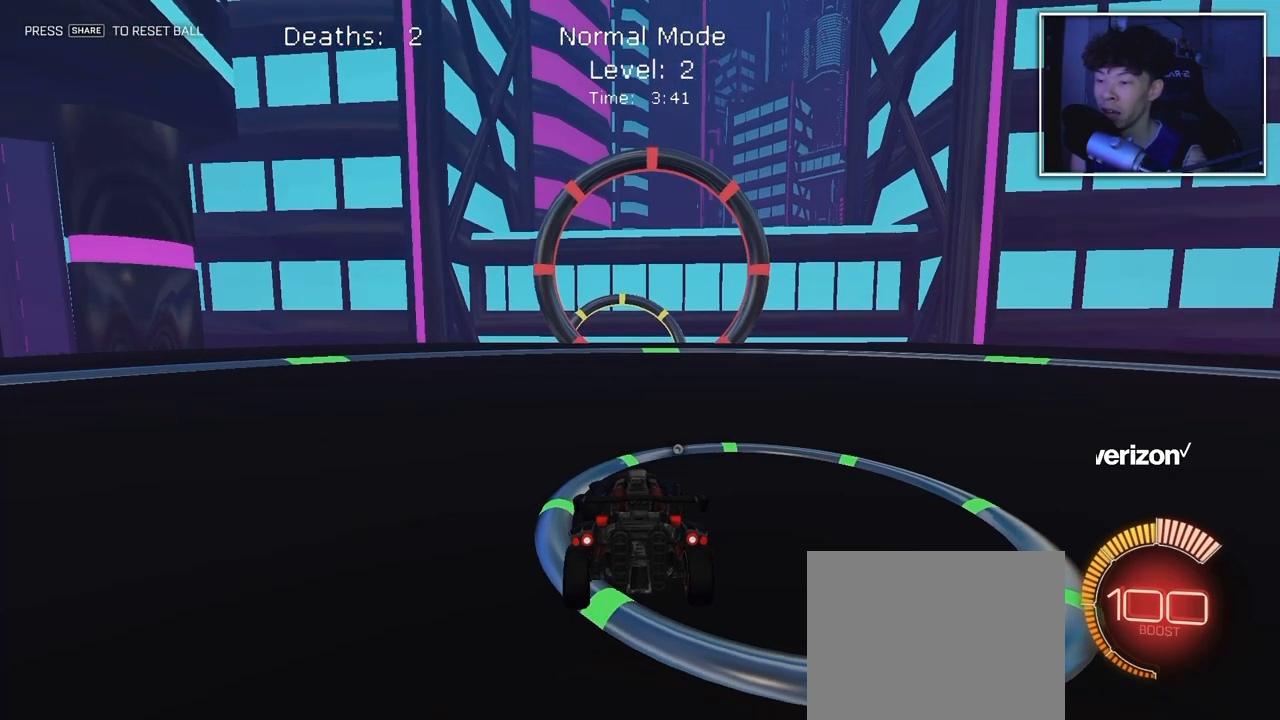
{"dt_ms": 500, "buttons": ["L2"], "left_stick": "left", "right_stick": "center"}
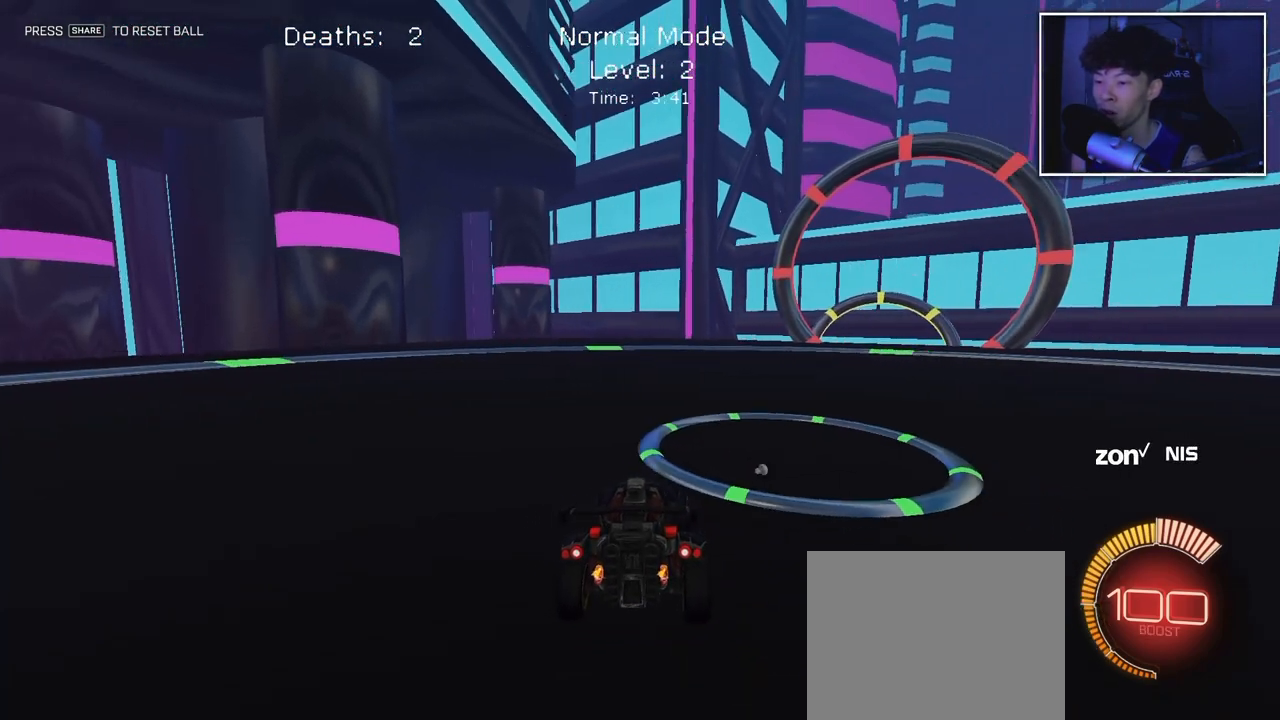
{"dt_ms": 500, "buttons": ["R2"], "left_stick": "center", "right_stick": "center", "events": [[100, "R1", "down"], [217, "R1", "up"], [217, "left_stick", "center"], [250, "L2", "up"], [500, "R2", "down"]]}
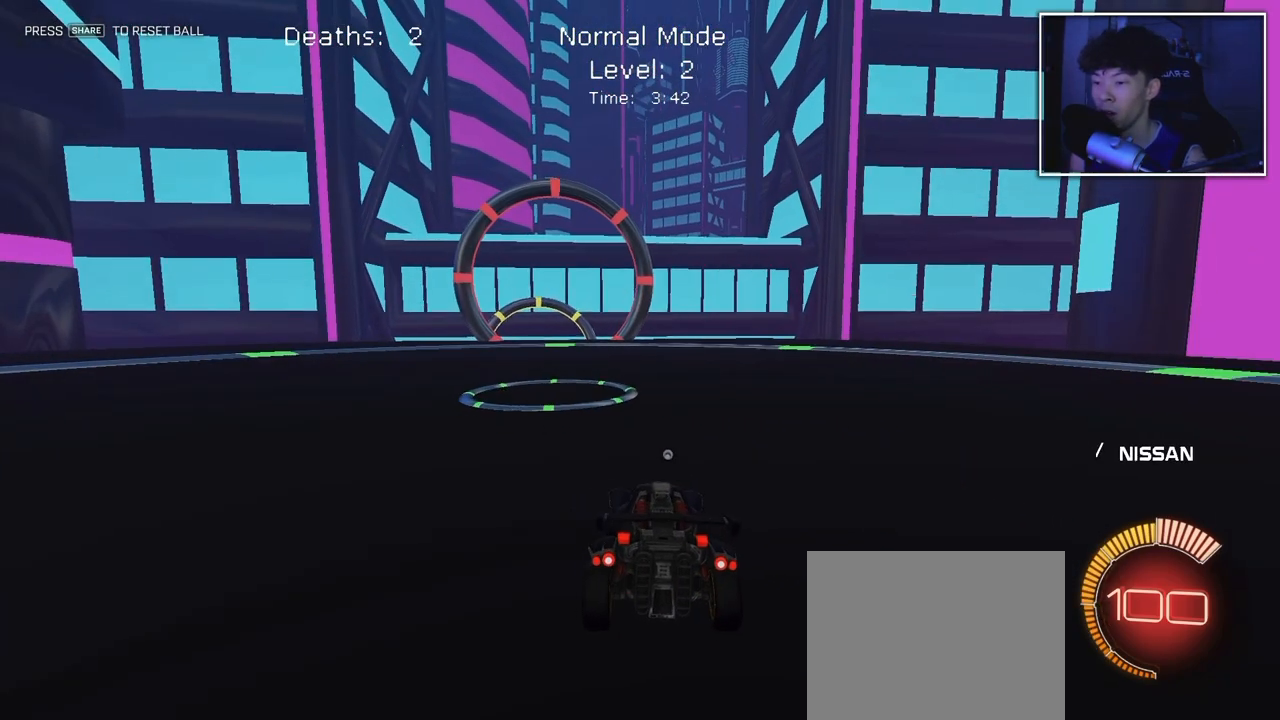
{"dt_ms": 500, "buttons": ["R2"], "left_stick": "center", "right_stick": "center", "events": [[67, "left_stick", "left"], [217, "left_stick", "center"], [317, "left_stick", "left"], [417, "left_stick", "center"]]}
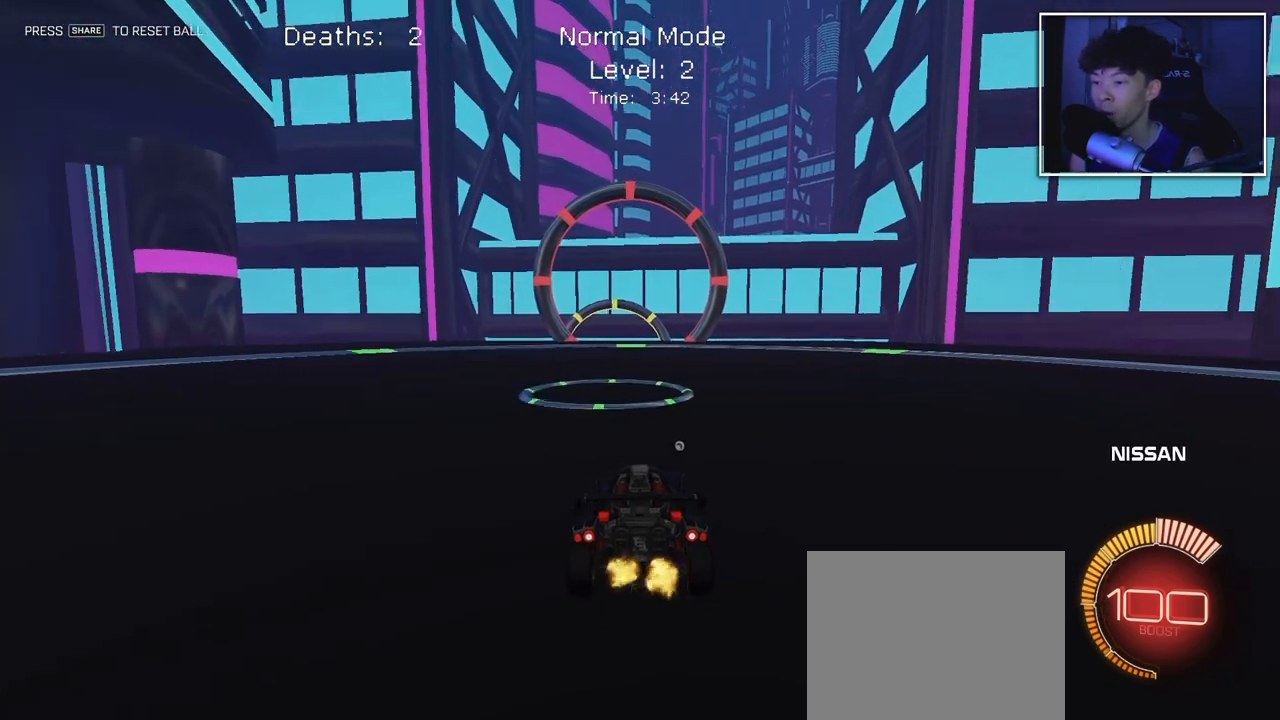
{"dt_ms": 500, "buttons": [], "left_stick": "center", "right_stick": "center", "events": [[200, "R2", "up"]]}
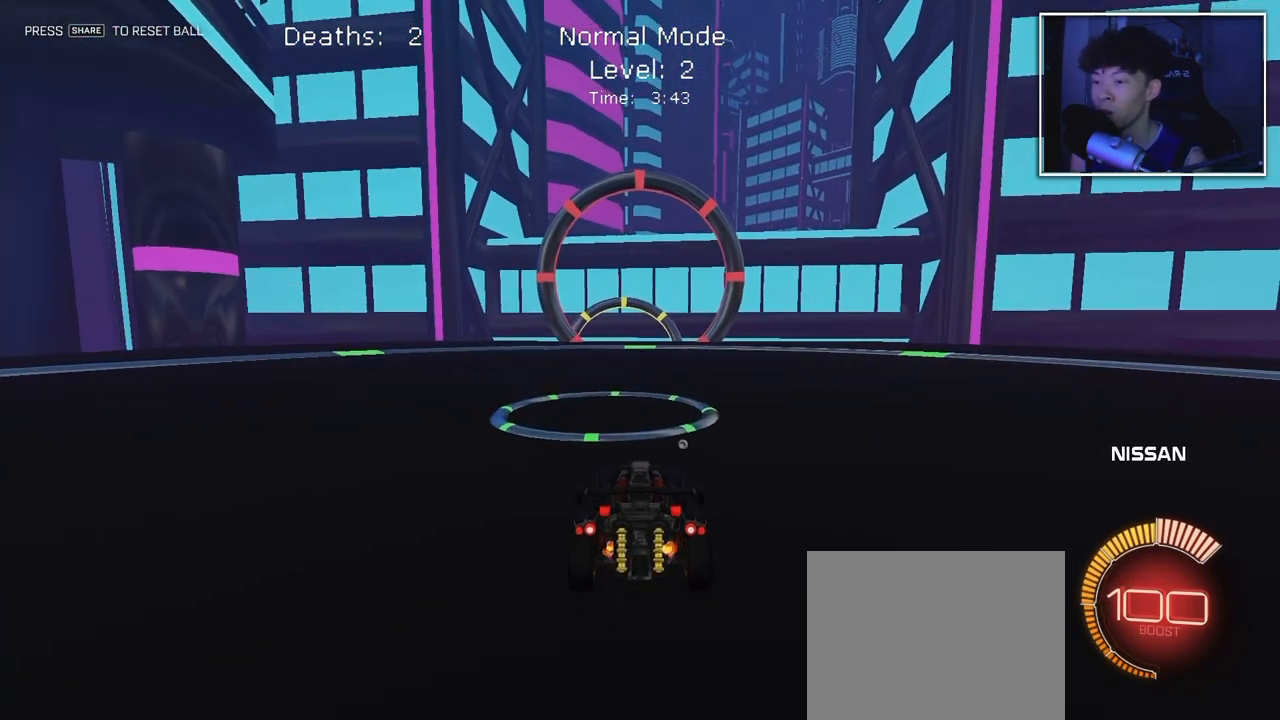
{"dt_ms": 500, "buttons": [], "left_stick": "center", "right_stick": "center", "events": []}
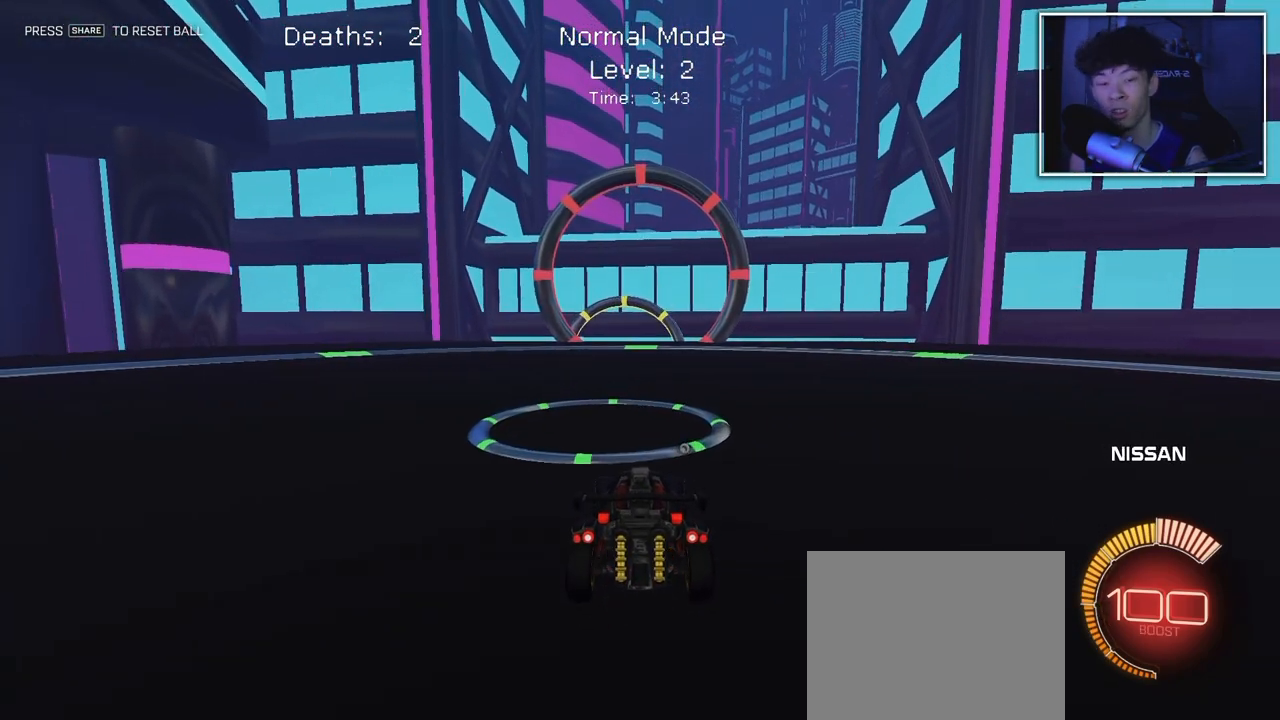
{"dt_ms": 500, "buttons": ["R2"], "left_stick": "center", "right_stick": "center", "events": [[500, "R2", "down"]]}
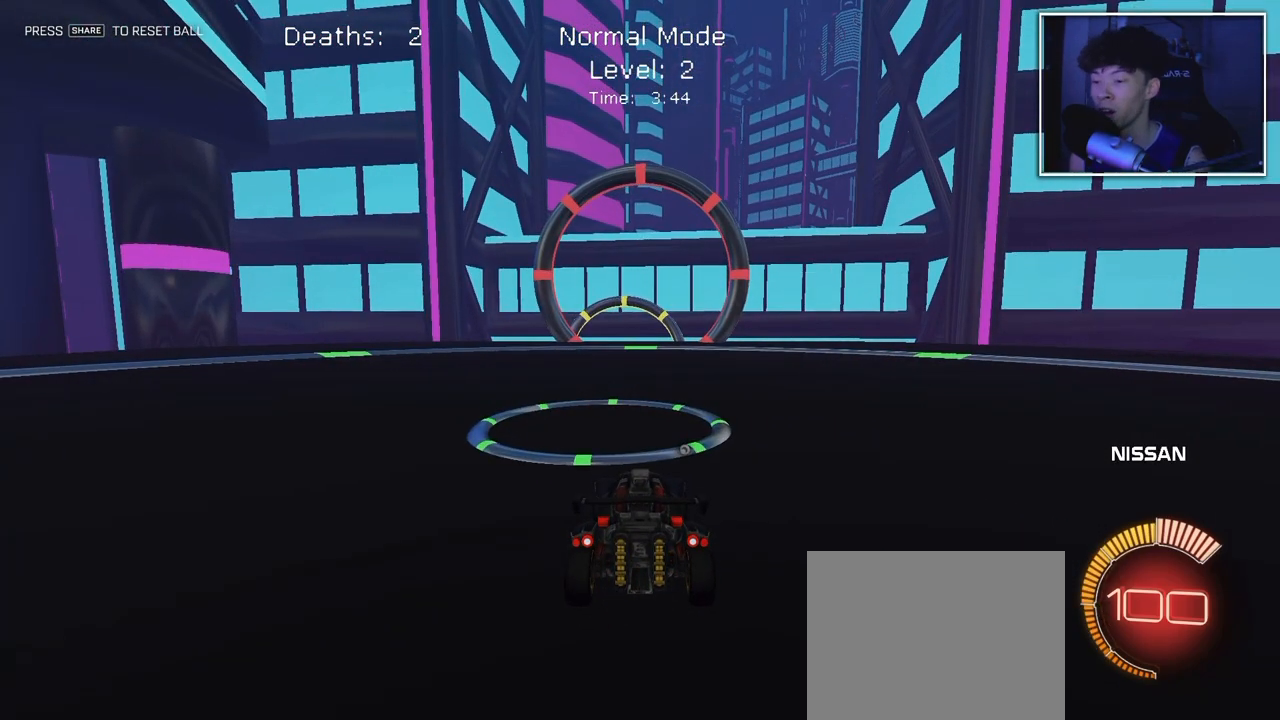
{"dt_ms": 500, "buttons": ["R2"], "left_stick": "center", "right_stick": "center", "events": []}
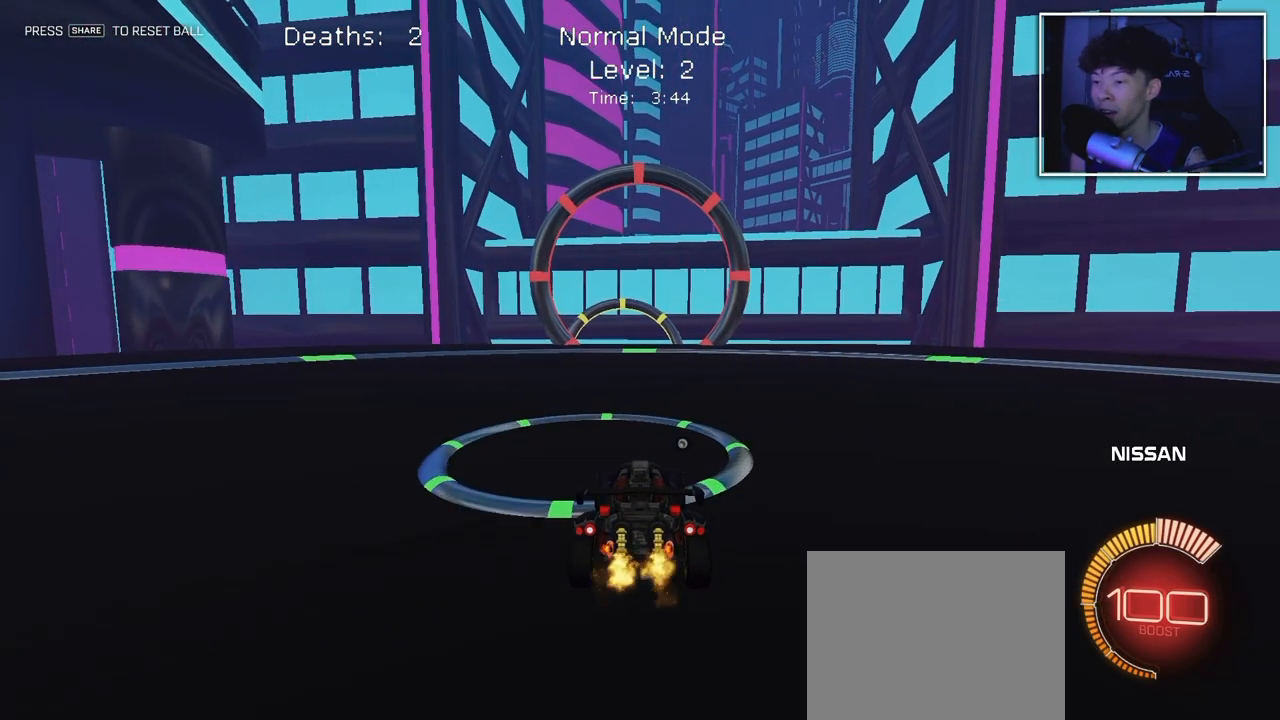
{"dt_ms": 500, "buttons": ["R2"], "left_stick": "center", "right_stick": "center", "events": []}
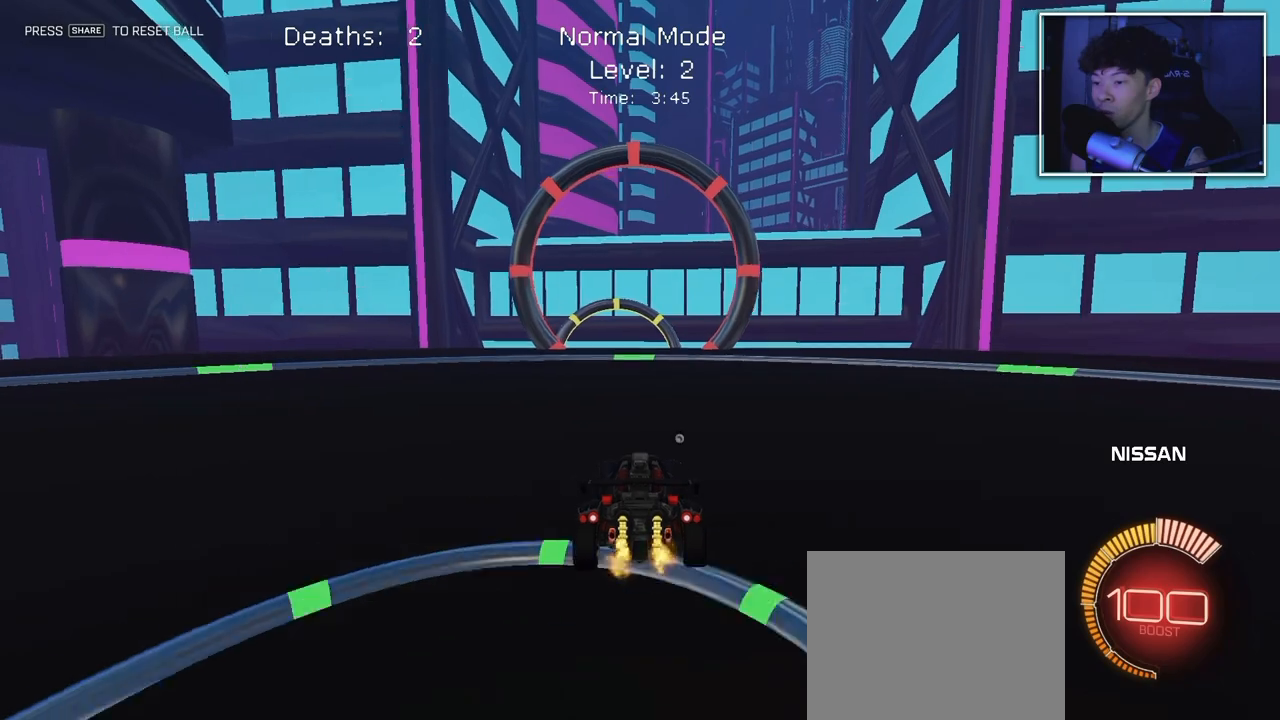
{"dt_ms": 500, "buttons": ["R2"], "left_stick": "center", "right_stick": "center", "events": []}
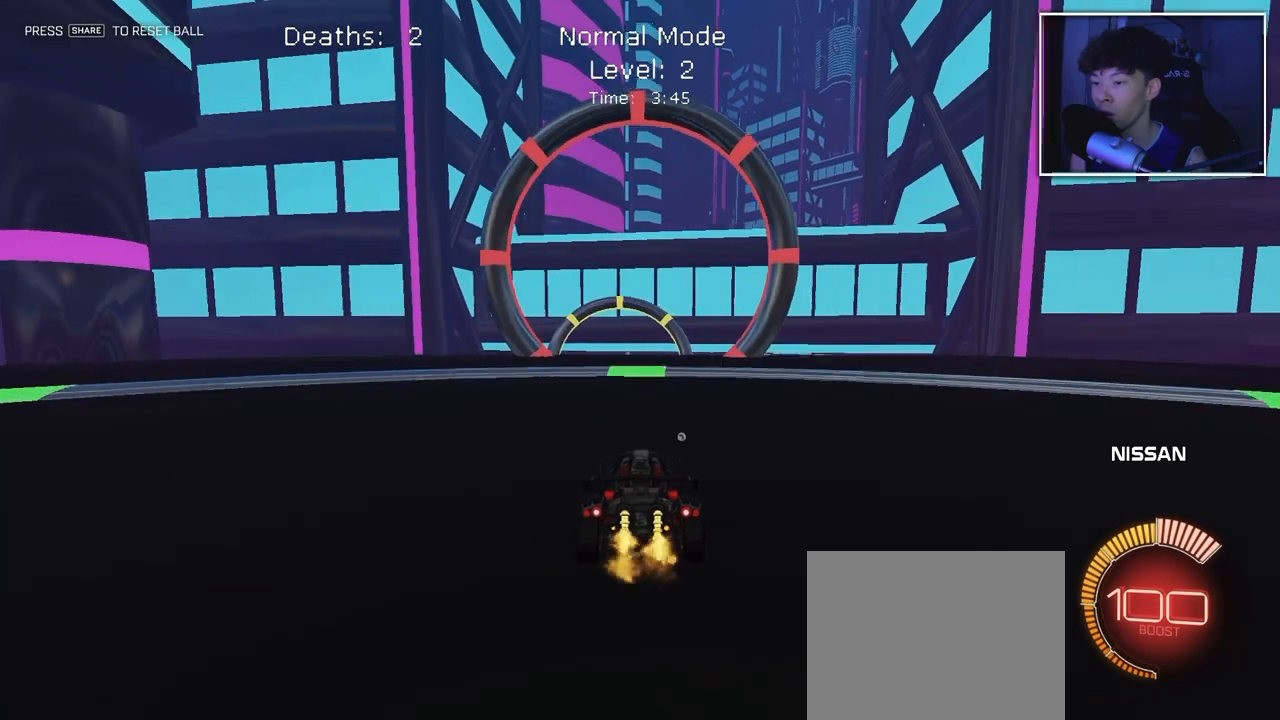
{"dt_ms": 500, "buttons": [], "left_stick": "center", "right_stick": "center", "events": [[167, "R2", "up"]]}
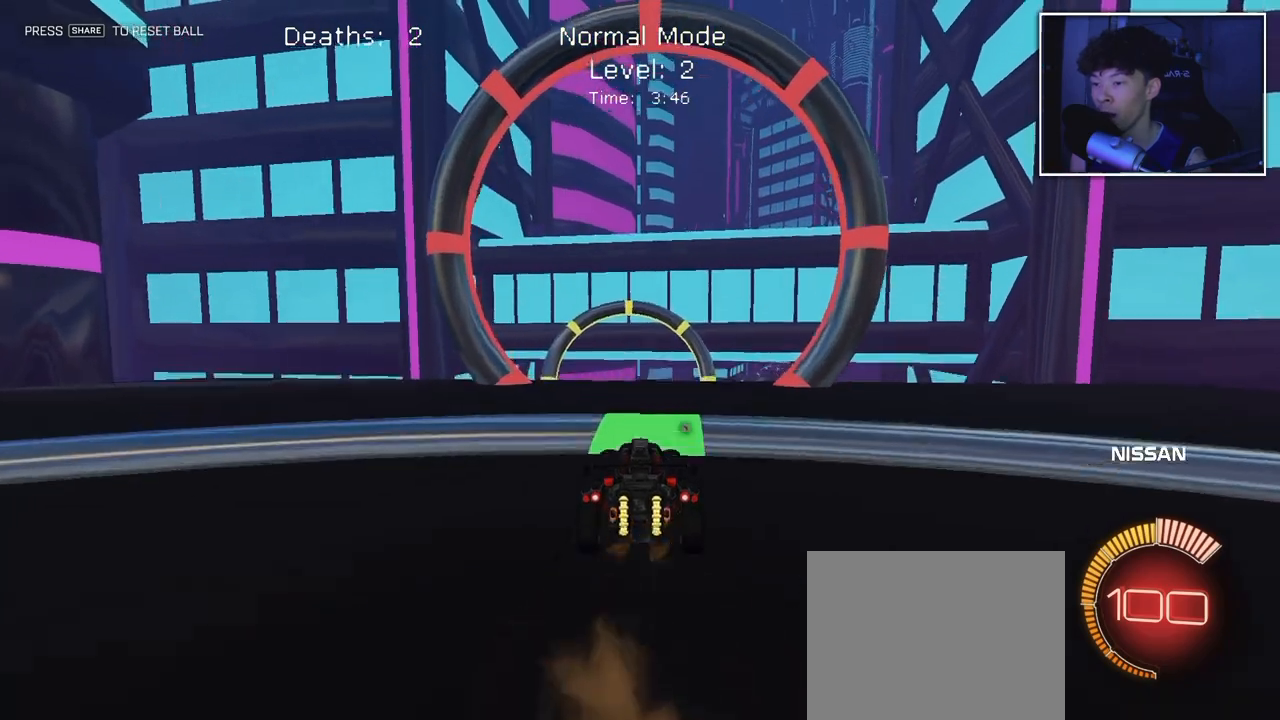
{"dt_ms": 500, "buttons": [], "left_stick": "up-left", "right_stick": "center", "events": [[133, "left_stick", "down-right"], [350, "left_stick", "center"], [417, "CIRCLE", "down"], [500, "CIRCLE", "up"], [500, "left_stick", "up-left"]]}
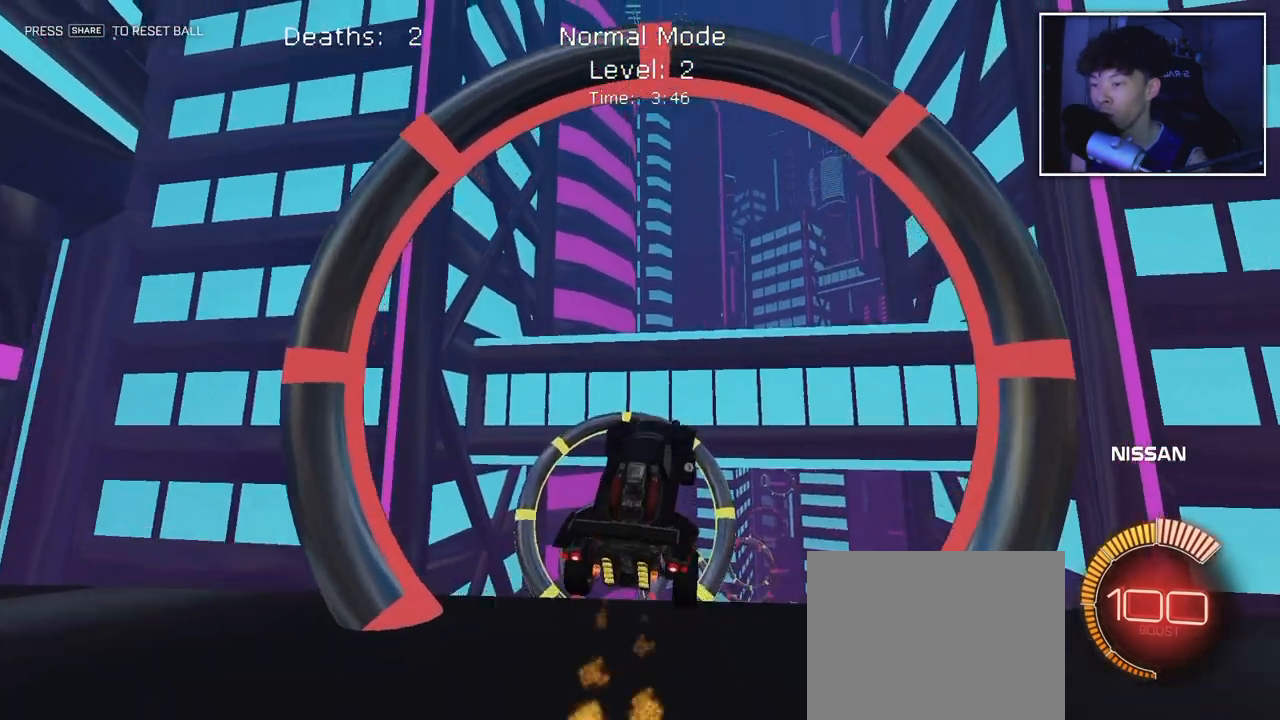
{"dt_ms": 500, "buttons": ["CIRCLE"], "left_stick": "center", "right_stick": "center", "events": [[167, "left_stick", "center"], [250, "CIRCLE", "down"], [317, "CIRCLE", "up"], [433, "CIRCLE", "down"]]}
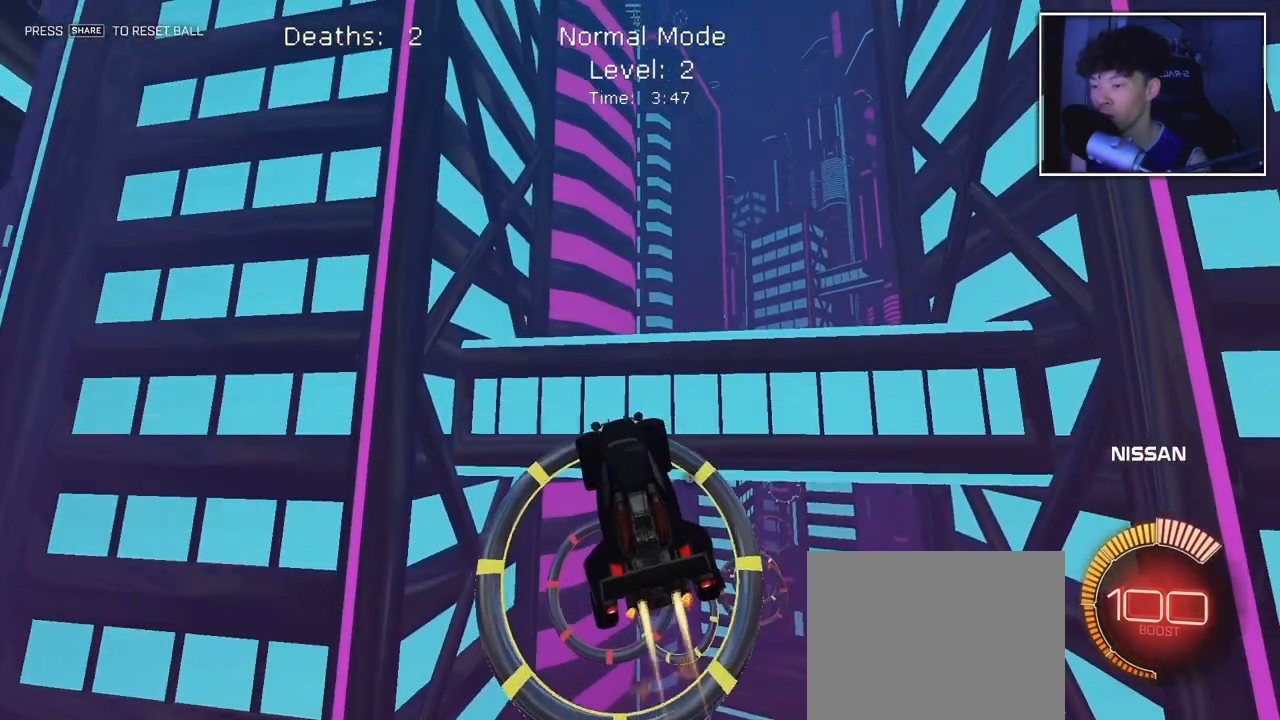
{"dt_ms": 1000, "buttons": [], "left_stick": "center", "right_stick": "center", "events": [[50, "CIRCLE", "up"], [83, "left_stick", "down"], [183, "left_stick", "center"], [483, "CIRCLE", "down"], [600, "CIRCLE", "up"], [700, "CIRCLE", "down"], [783, "CIRCLE", "up"], [883, "left_stick", "down-left"], [1000, "left_stick", "center"]]}
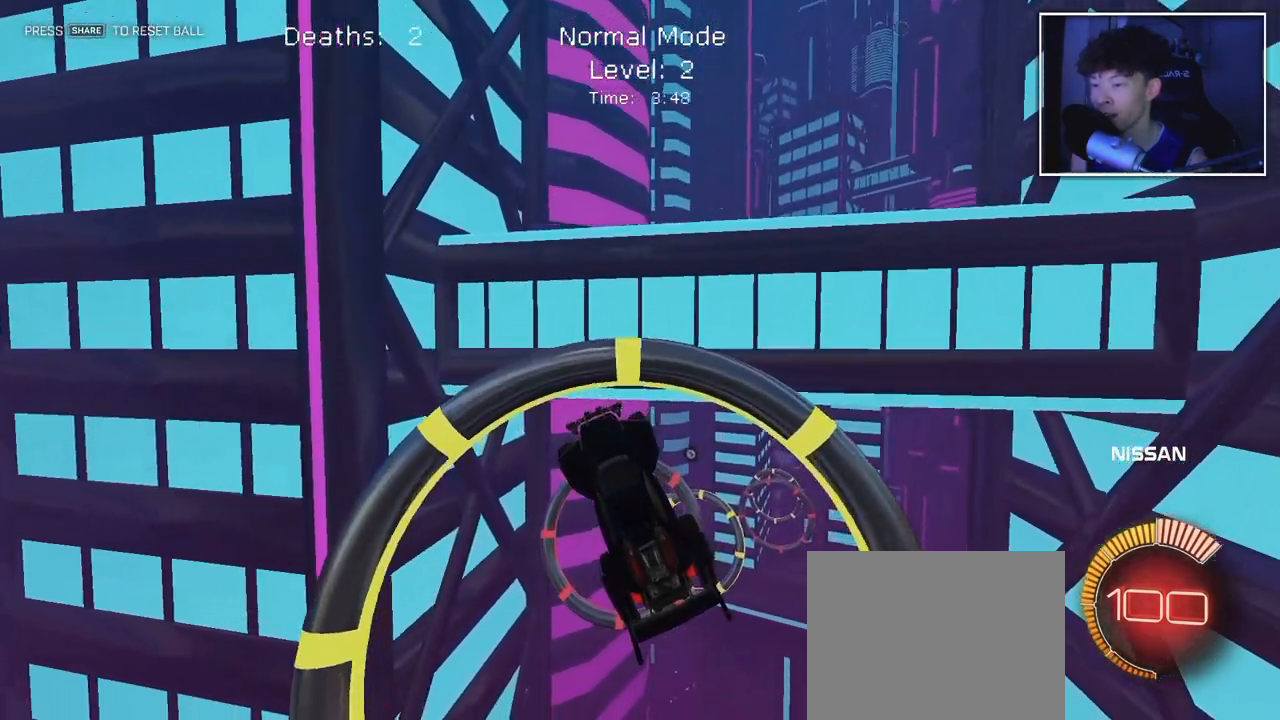
{"dt_ms": 500, "buttons": [], "left_stick": "center", "right_stick": "center", "events": [[133, "CIRCLE", "down"], [250, "CIRCLE", "up"], [250, "left_stick", "up-right"], [350, "CIRCLE", "down"], [433, "CIRCLE", "up"], [483, "left_stick", "center"]]}
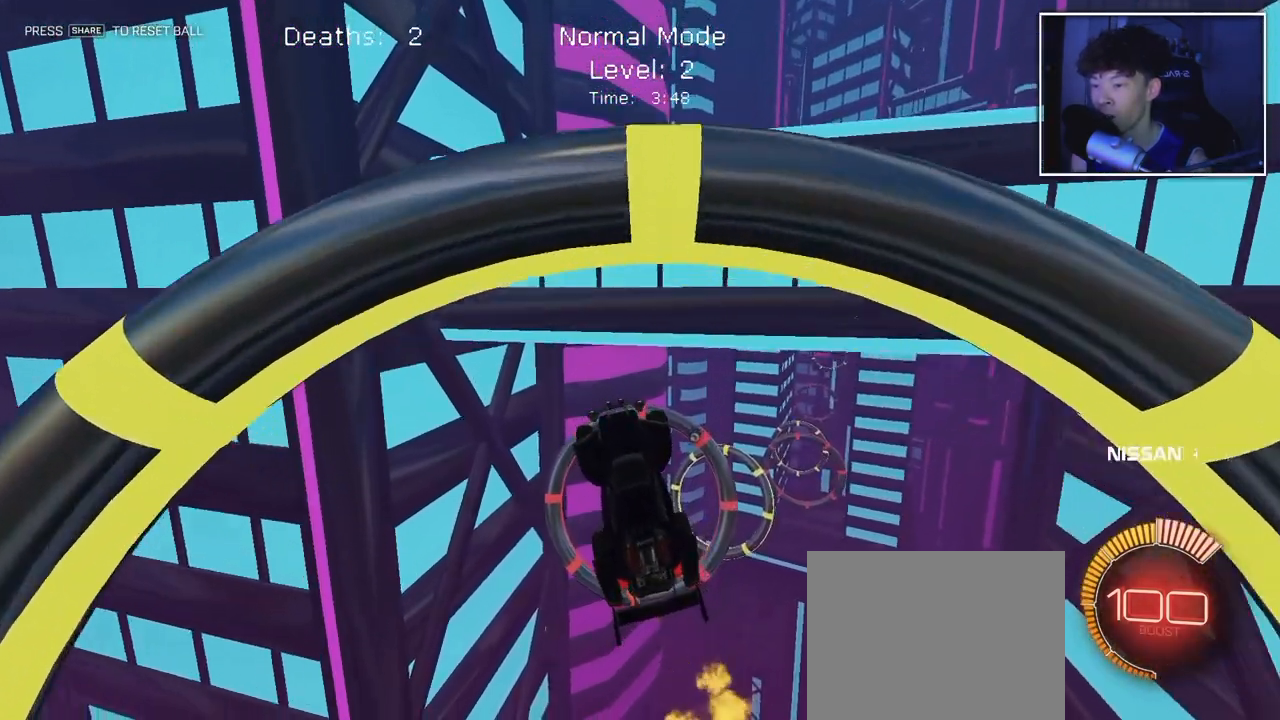
{"dt_ms": 500, "buttons": [], "left_stick": "center", "right_stick": "center", "events": [[33, "CIRCLE", "down"], [133, "CIRCLE", "up"], [200, "left_stick", "up"], [217, "CIRCLE", "down"], [300, "CIRCLE", "up"], [300, "left_stick", "center"]]}
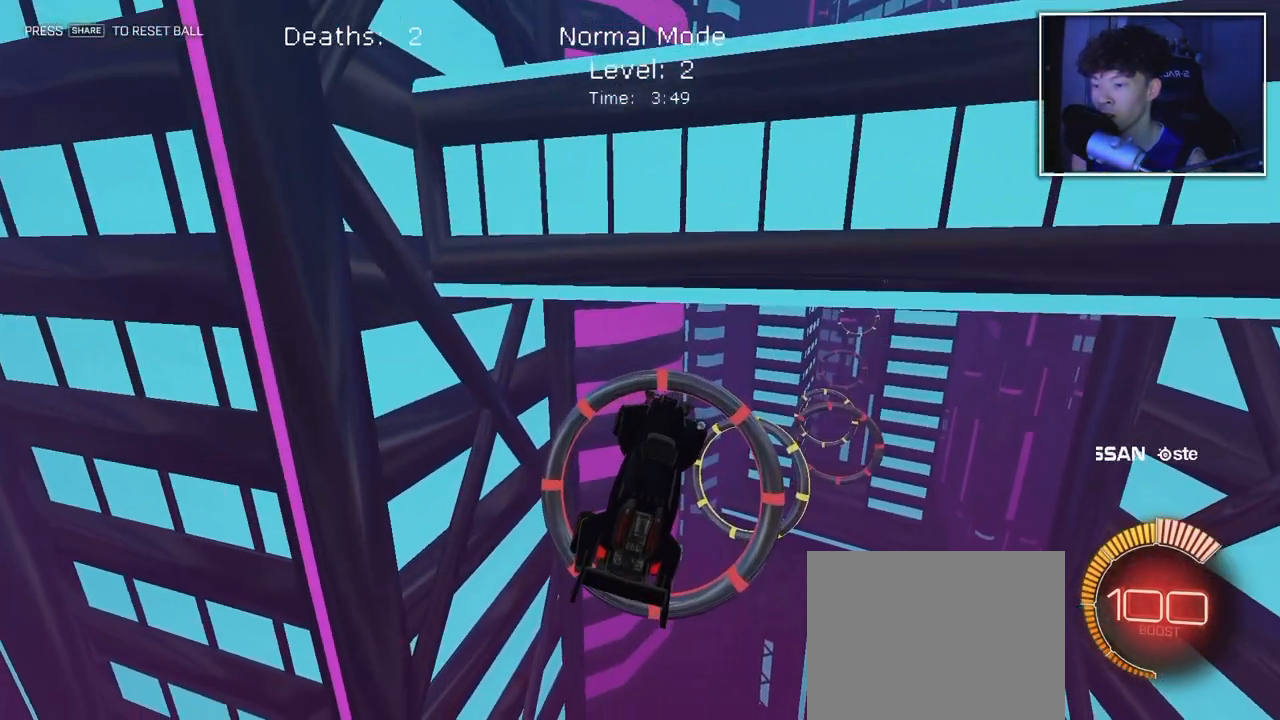
{"dt_ms": 500, "buttons": ["CIRCLE"], "left_stick": "down", "right_stick": "center", "events": [[100, "CIRCLE", "down"], [117, "left_stick", "down"], [233, "CIRCLE", "up"], [333, "CIRCLE", "down"]]}
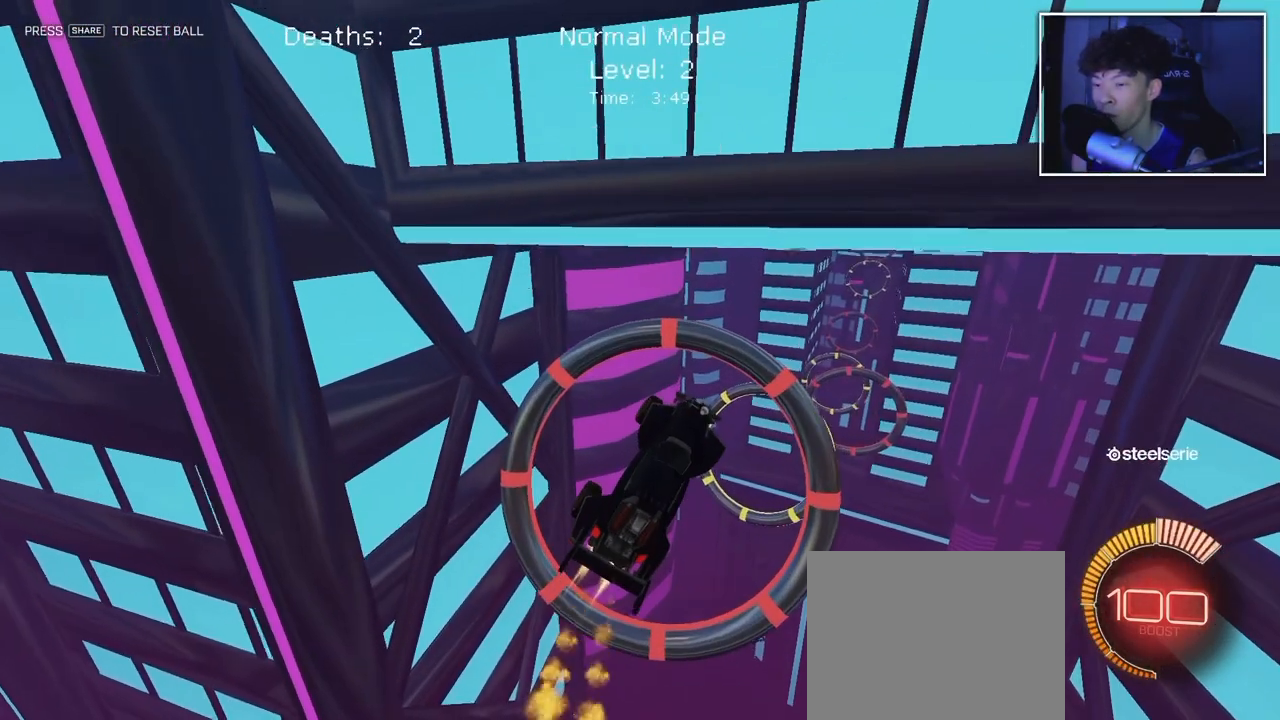
{"dt_ms": 500, "buttons": ["CIRCLE"], "left_stick": "center", "right_stick": "center", "events": [[50, "left_stick", "center"], [67, "CIRCLE", "up"], [283, "CIRCLE", "down"], [300, "left_stick", "up-left"], [417, "CIRCLE", "up"], [433, "left_stick", "center"], [483, "CIRCLE", "down"]]}
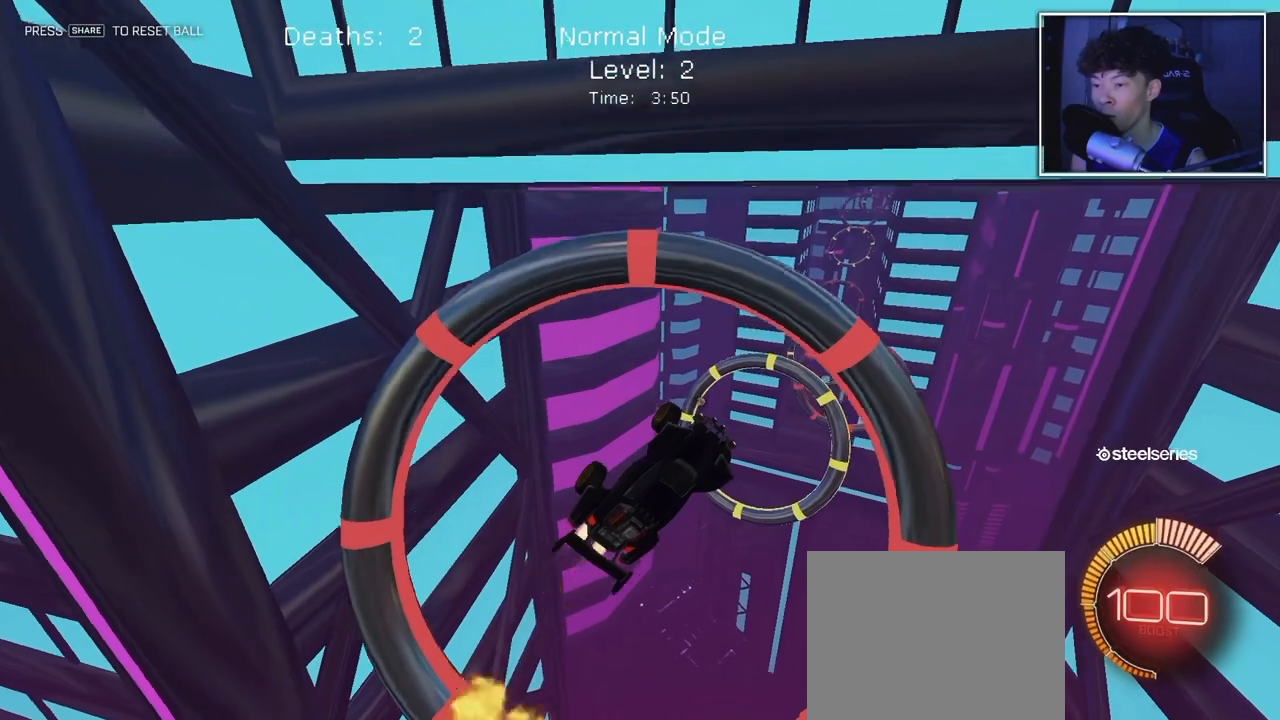
{"dt_ms": 500, "buttons": [], "left_stick": "center", "right_stick": "center", "events": [[100, "CIRCLE", "up"], [167, "CIRCLE", "down"], [283, "CIRCLE", "up"], [367, "CIRCLE", "down"], [500, "CIRCLE", "up"]]}
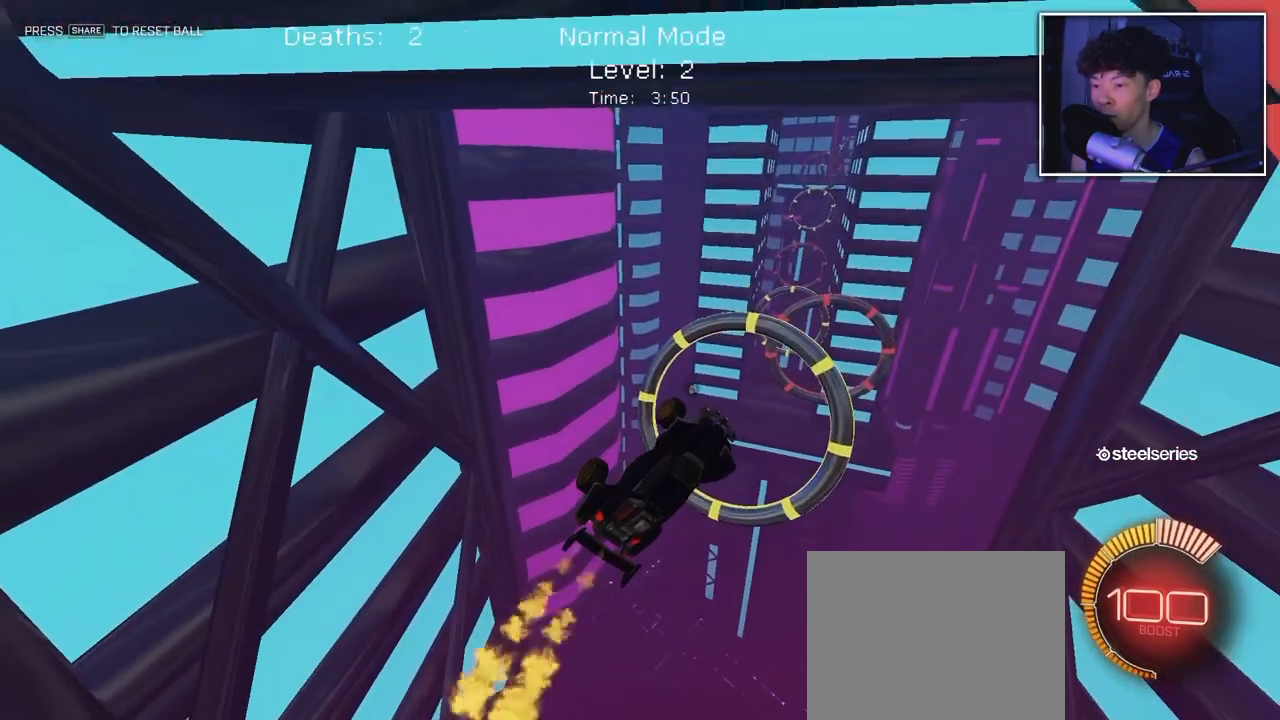
{"dt_ms": 500, "buttons": [], "left_stick": "center", "right_stick": "center", "events": [[100, "CIRCLE", "down"], [233, "left_stick", "down-left"], [383, "left_stick", "center"], [467, "CIRCLE", "up"]]}
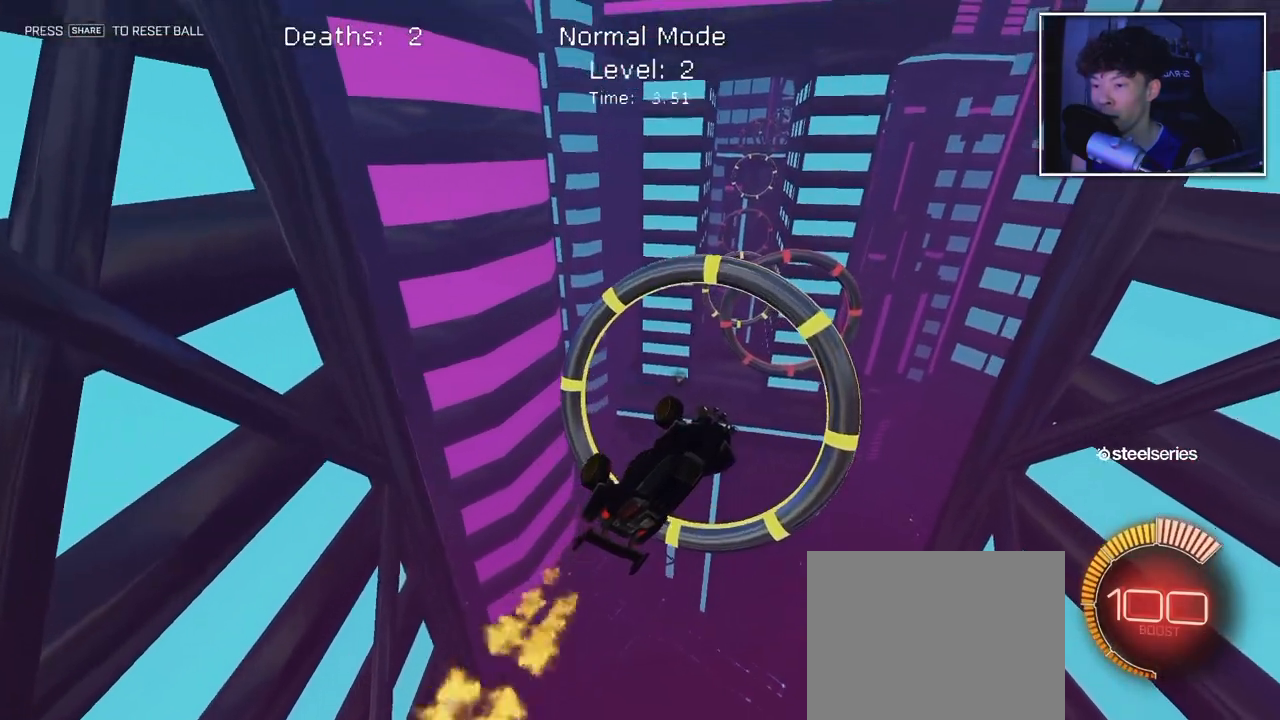
{"dt_ms": 1000, "buttons": ["CIRCLE", "R2"], "left_stick": "center", "right_stick": "center"}
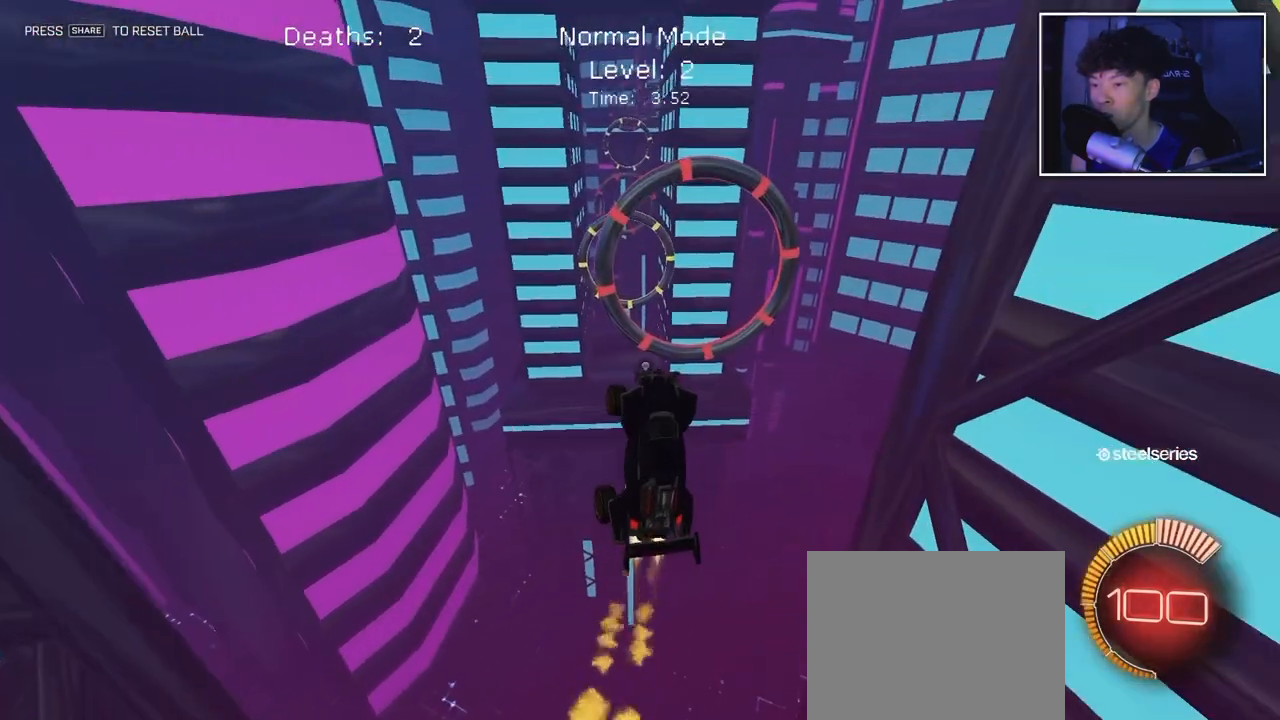
{"dt_ms": 500, "buttons": ["CIRCLE", "R2"], "left_stick": "down-left", "right_stick": "center", "events": [[100, "CIRCLE", "up"], [217, "CIRCLE", "down"], [233, "R2", "up"], [300, "left_stick", "down"], [367, "R2", "down"], [400, "left_stick", "down-left"]]}
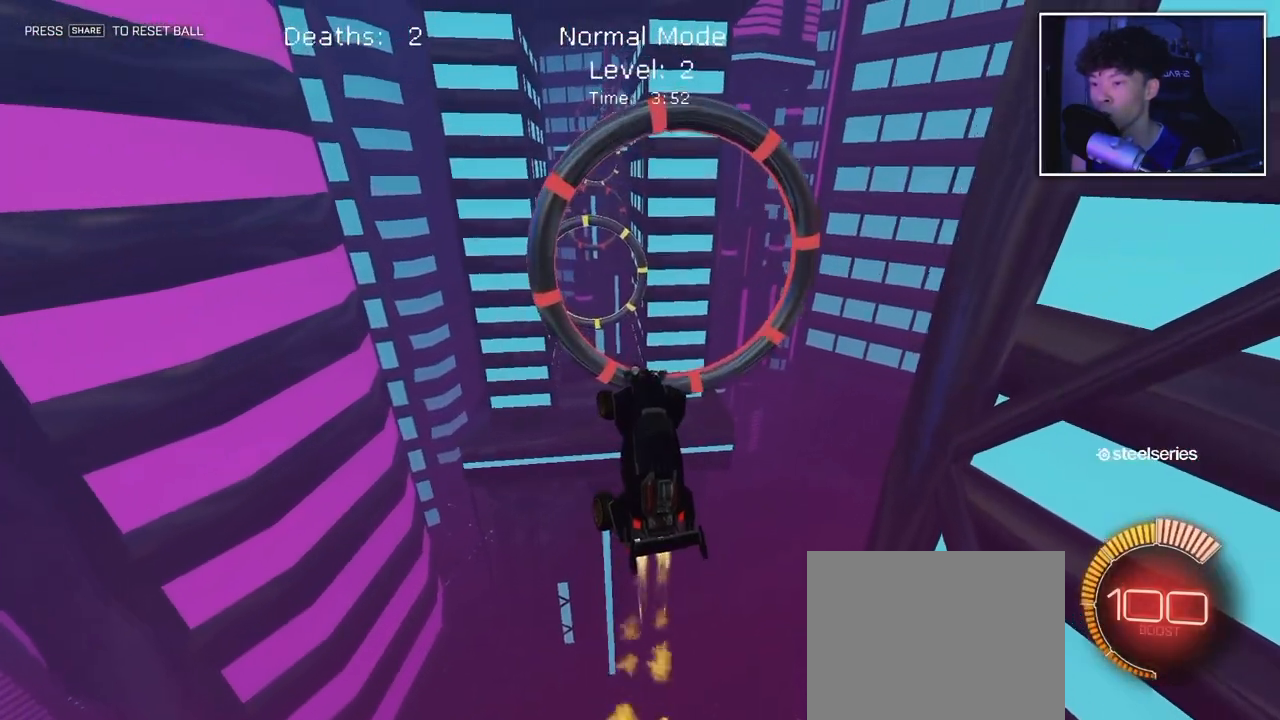
{"dt_ms": 500, "buttons": ["CIRCLE"], "left_stick": "up", "right_stick": "center", "events": [[17, "R2", "up"], [83, "left_stick", "center"], [167, "left_stick", "down"], [283, "left_stick", "center"], [450, "left_stick", "up"]]}
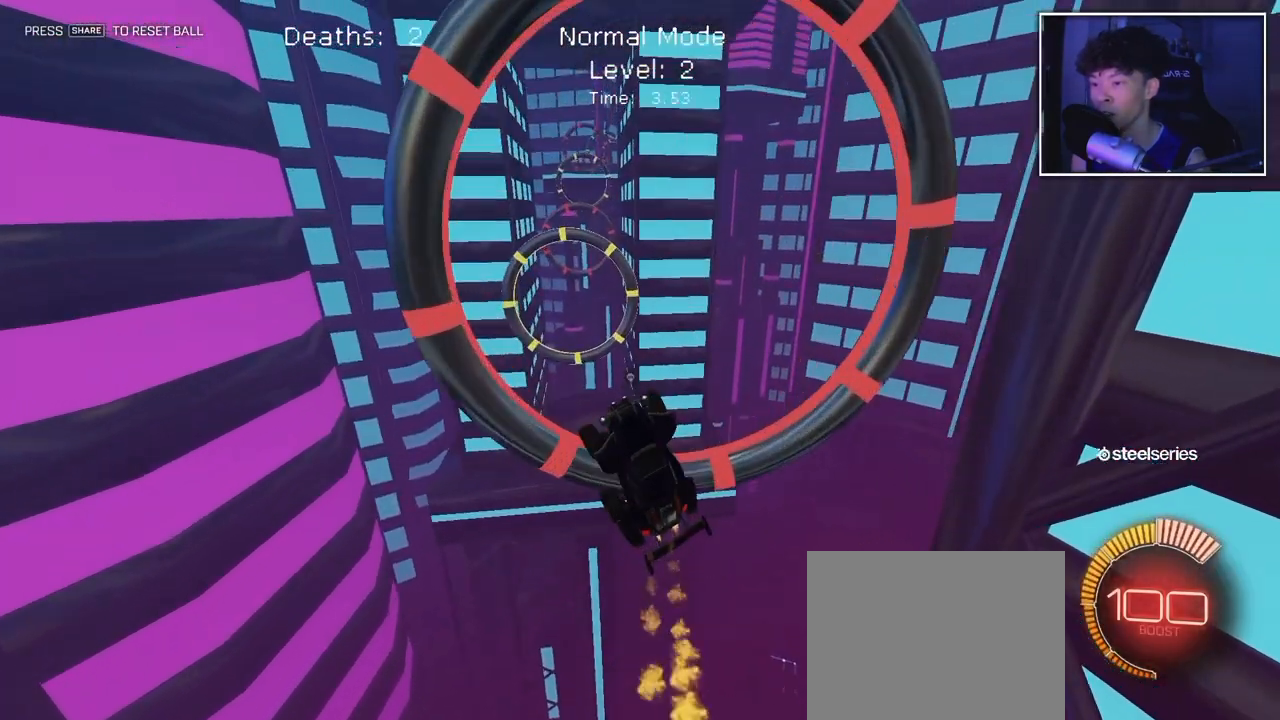
{"dt_ms": 500, "buttons": ["CIRCLE"], "left_stick": "up-right", "right_stick": "center", "events": [[133, "left_stick", "center"], [467, "left_stick", "up-right"]]}
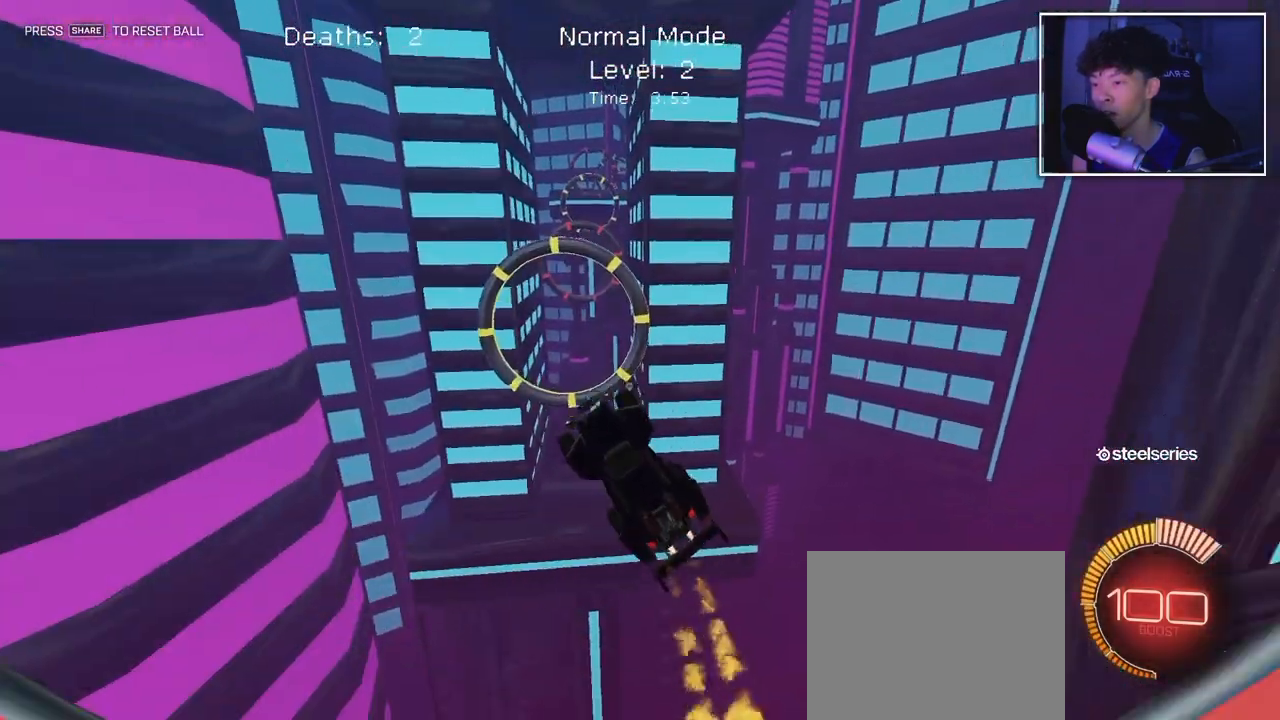
{"dt_ms": 1000, "buttons": ["CIRCLE"], "left_stick": "center", "right_stick": "center", "events": [[167, "CIRCLE", "up"], [183, "left_stick", "center"], [267, "CIRCLE", "down"], [417, "CIRCLE", "up"], [467, "CIRCLE", "down"], [500, "left_stick", "left"], [633, "left_stick", "center"], [700, "left_stick", "down-left"], [833, "CIRCLE", "up"], [833, "left_stick", "center"], [900, "CIRCLE", "down"]]}
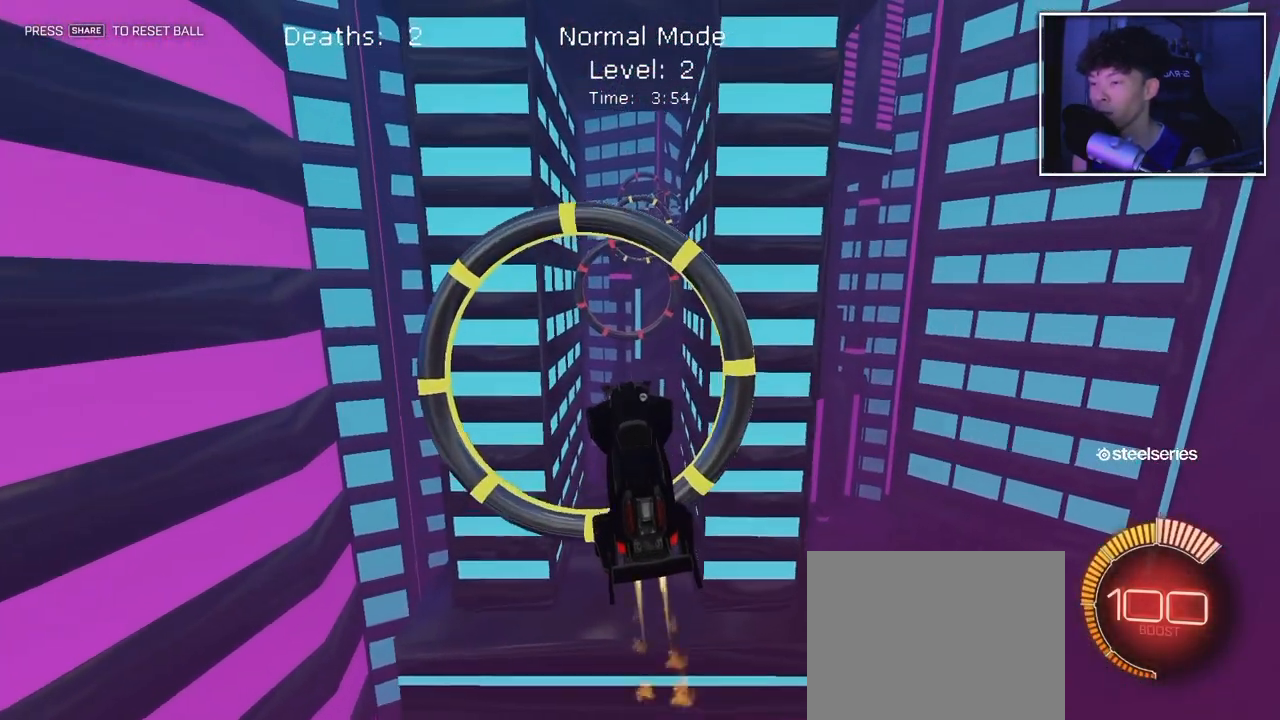
{"dt_ms": 500, "buttons": ["CIRCLE"], "left_stick": "center", "right_stick": "center", "events": [[33, "CIRCLE", "up"], [83, "CIRCLE", "down"], [300, "left_stick", "right"], [367, "CIRCLE", "up"], [433, "CIRCLE", "down"], [433, "left_stick", "center"]]}
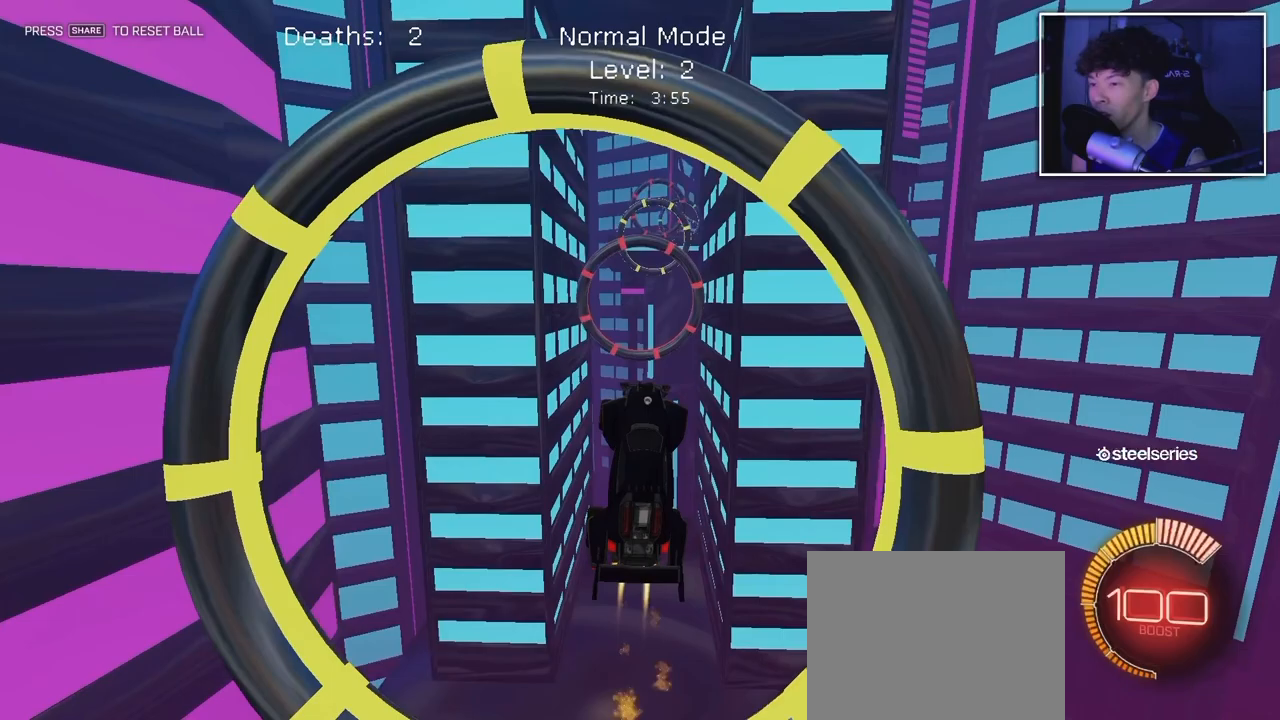
{"dt_ms": 500, "buttons": ["CIRCLE"], "left_stick": "center", "right_stick": "center", "events": [[100, "left_stick", "left"], [183, "left_stick", "center"], [317, "L2", "down"], [367, "L2", "up"]]}
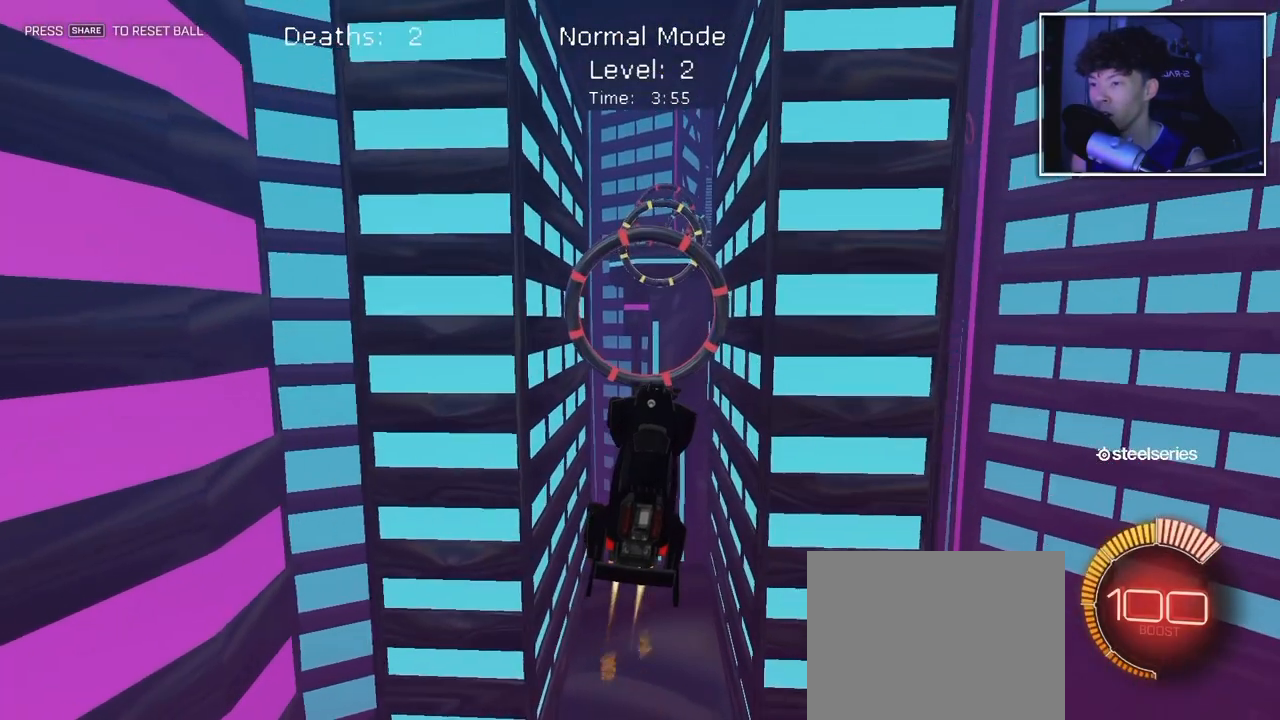
{"dt_ms": 1000, "buttons": ["CIRCLE"], "left_stick": "center", "right_stick": "center", "events": [[83, "left_stick", "left"], [183, "left_stick", "center"], [483, "left_stick", "down-right"], [617, "left_stick", "center"], [667, "CIRCLE", "up"], [733, "CIRCLE", "down"], [833, "left_stick", "left"], [933, "left_stick", "center"]]}
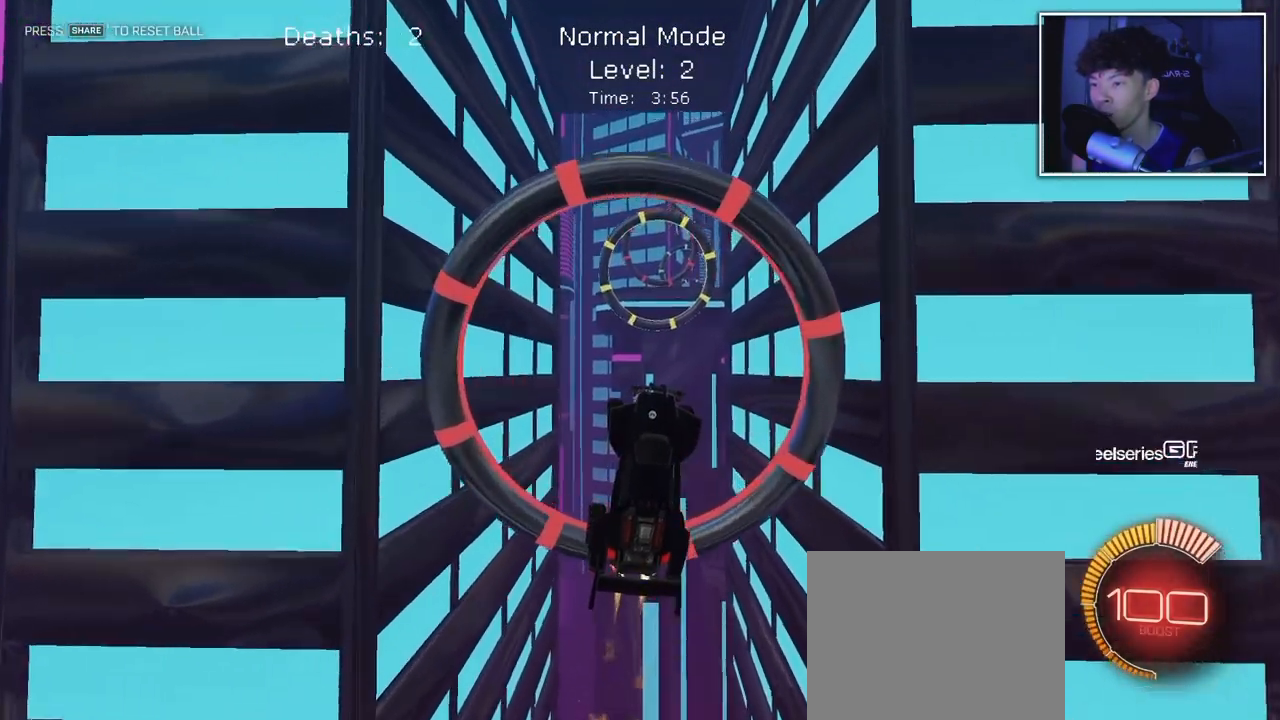
{"dt_ms": 500, "buttons": ["CIRCLE"], "left_stick": "center", "right_stick": "center", "events": [[50, "left_stick", "left"], [150, "left_stick", "center"], [317, "left_stick", "up-right"], [483, "left_stick", "center"]]}